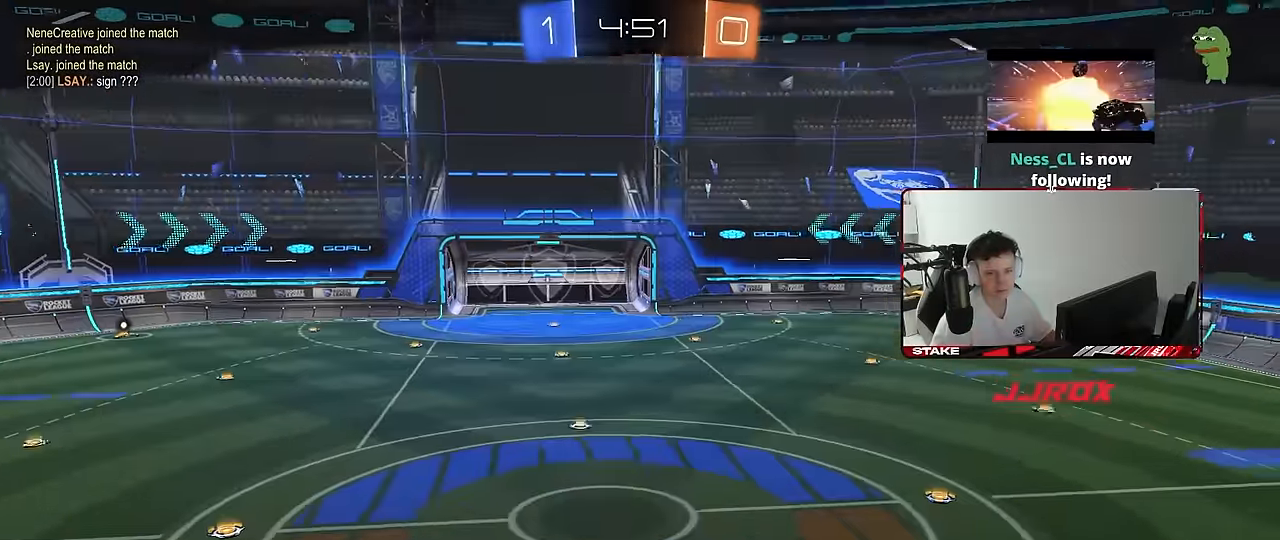
Gameplay with keyboard and mouse; each line is a JSON object with the keys and mouse buttons held at the frame after it. "events" lists presses ("down") and releases ("up") of "1", "2", "3", "4", "5", "a", "alt", "c", "caps_lock", "ctrl", "d", "e", "f", "g", "q", "r", "s", "shift", "space", "t", "tab", "v", "w", "x", "z", "mouse_left", "mouse_wheel" and "mouse_right" between this image and that frame as [ms after this image, input, new state], when the widget could be followed in between. "mouse_left", "mouse_wheel", "mouse_right" = the "left", "wheel", "right" buttons of the "mouse" list. No other keys are recorded. "wheel" means that the mouse wheel is clicked or scrolled. "mouse_move" is the direction in which the mouse moves at that frame (one of eight, or "still"), when it could be read.
{"keys": ["x", "z"], "mouse": [], "mouse_move": "still", "events": [[50, "x", "up"], [50, "z", "up"], [100, "mouse_wheel", "up"], [100, "z", "down"], [150, "mouse_wheel", "down"], [150, "x", "down"], [200, "x", "up"], [250, "z", "up"], [283, "mouse_wheel", "up"], [283, "x", "down"], [283, "z", "down"], [383, "mouse_wheel", "down"], [383, "x", "up"], [383, "z", "up"], [433, "x", "down"], [433, "z", "down"], [483, "mouse_wheel", "up"]]}
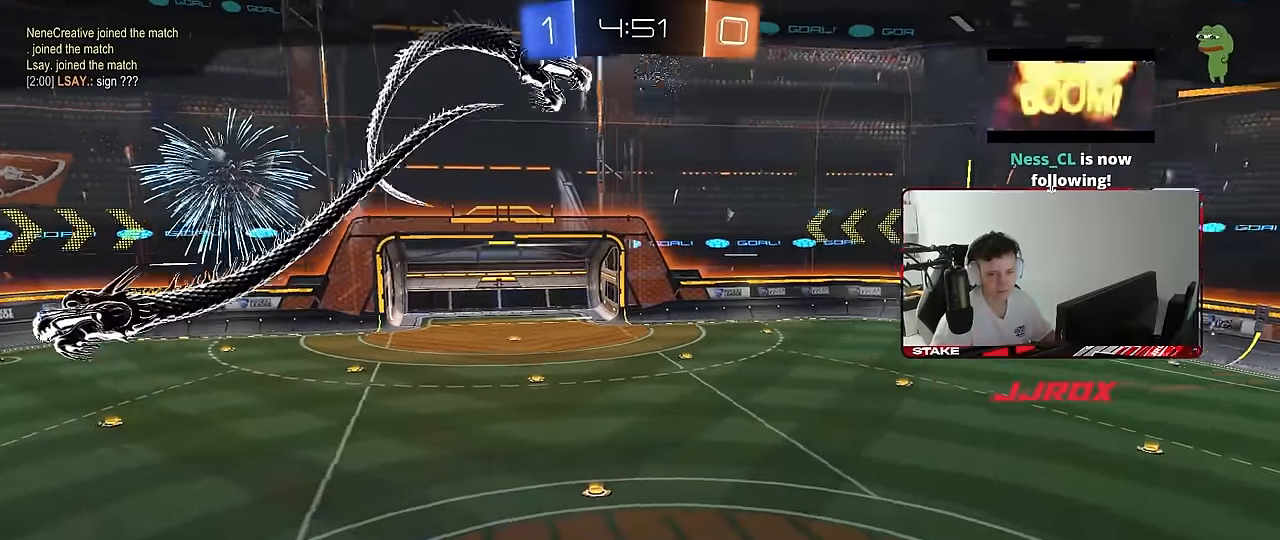
{"keys": ["z"], "mouse": [], "mouse_move": "still", "events": [[17, "x", "up"], [17, "z", "up"], [67, "mouse_wheel", "down"], [67, "x", "down"], [67, "z", "down"], [167, "mouse_wheel", "up"], [217, "x", "up"], [267, "x", "down"], [300, "mouse_wheel", "down"], [350, "x", "up"], [350, "z", "up"], [400, "mouse_wheel", "up"], [450, "x", "down"], [450, "z", "down"], [500, "x", "up"]]}
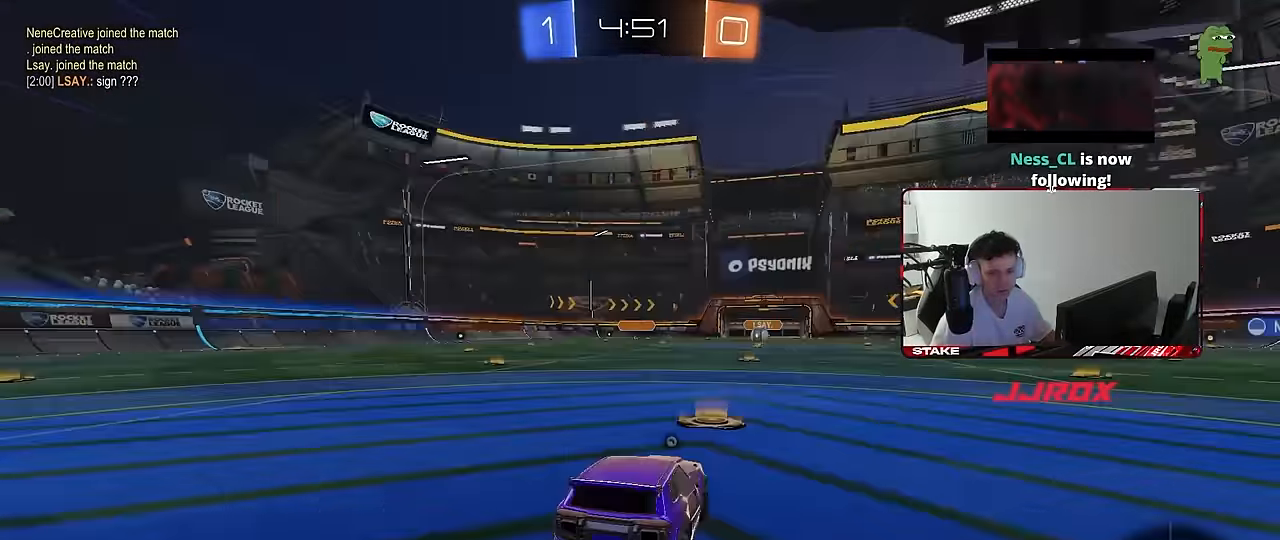
{"keys": [], "mouse": [], "mouse_move": "still", "events": [[33, "z", "up"], [83, "mouse_wheel", "down"], [83, "z", "down"], [133, "x", "down"], [183, "x", "up"], [183, "z", "up"], [233, "mouse_wheel", "up"]]}
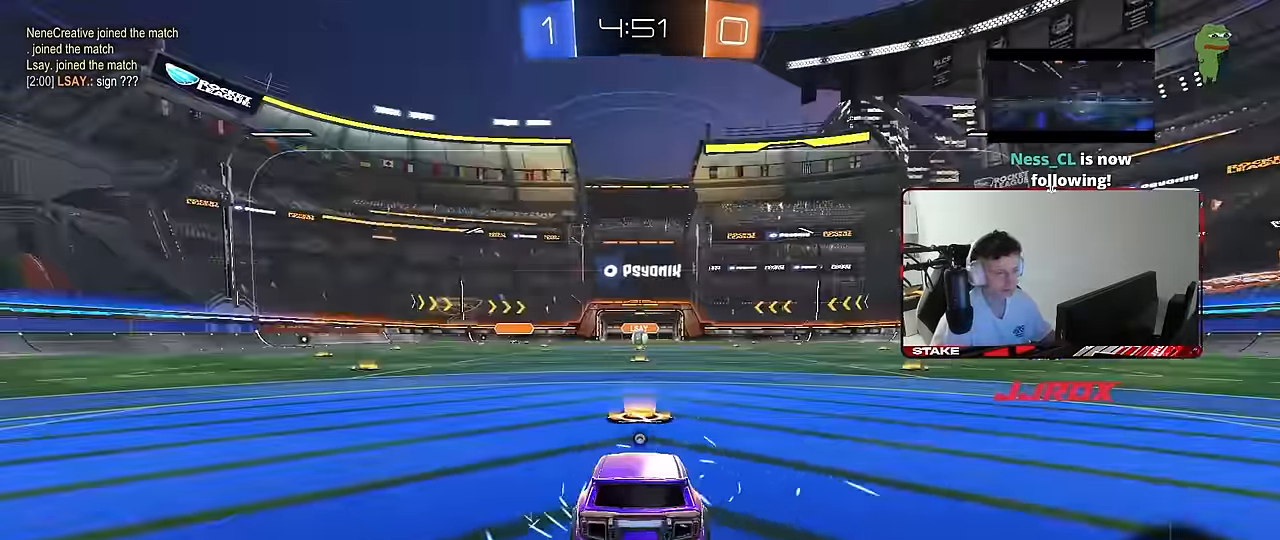
{"keys": [], "mouse": [], "mouse_move": "still", "events": [[100, "mouse_wheel", "down"], [150, "z", "down"], [200, "mouse_wheel", "up"], [200, "x", "down"], [283, "mouse_wheel", "down"], [283, "x", "up"], [283, "z", "up"], [383, "mouse_wheel", "up"]]}
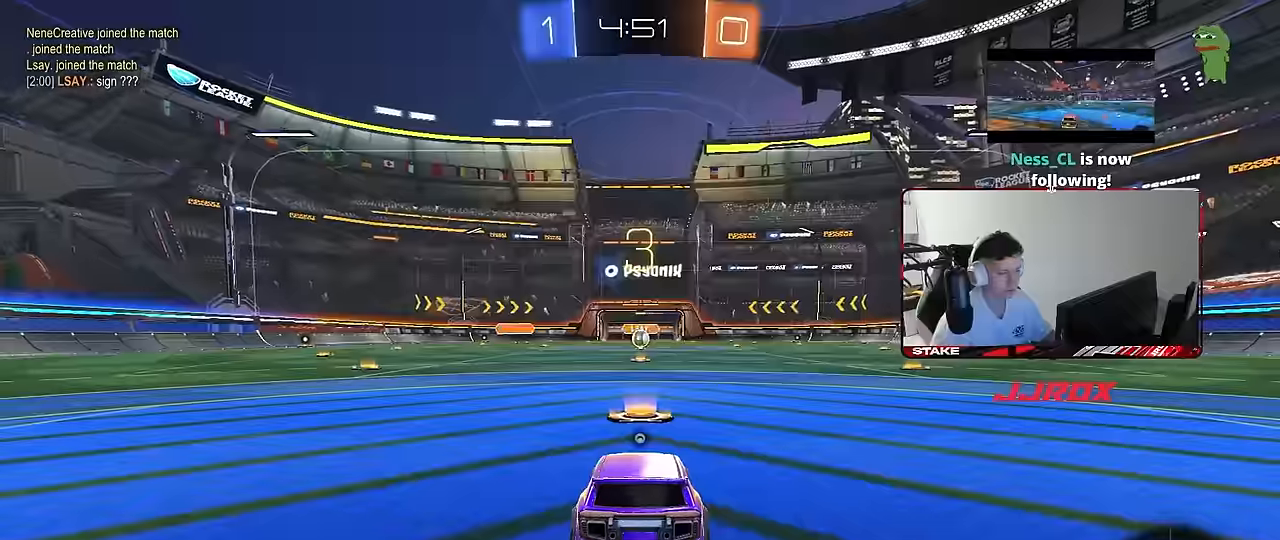
{"keys": ["space", "tab"], "mouse": ["left"], "mouse_move": "still", "events": [[66, "tab", "down"], [116, "mouse_wheel", "down"], [250, "mouse_wheel", "up"], [350, "space", "down"], [450, "mouse_left", "down"]]}
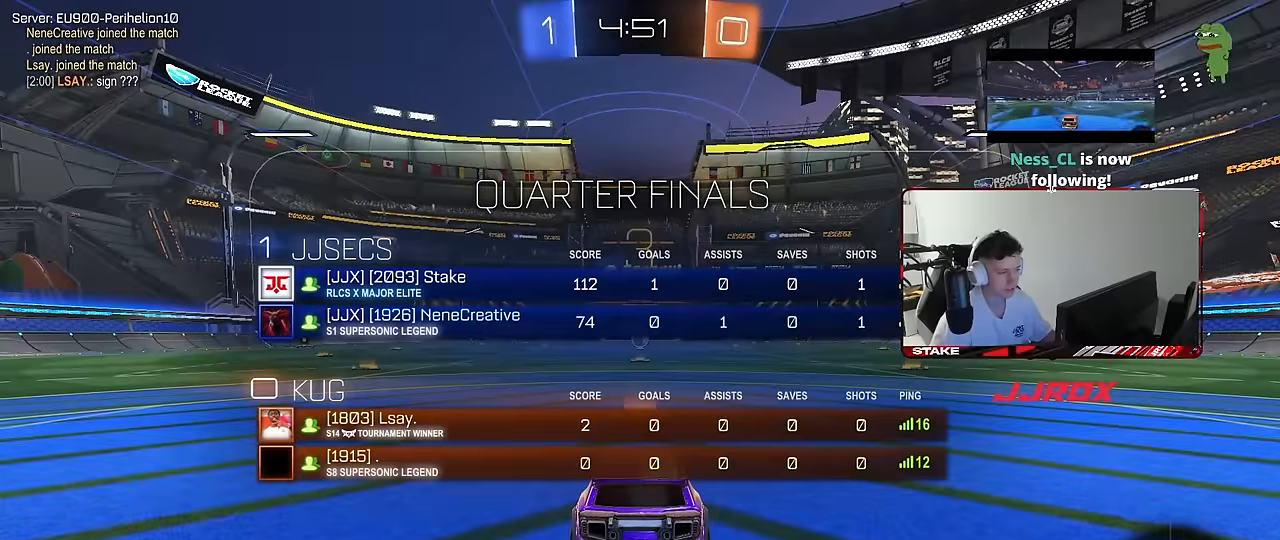
{"keys": ["tab", "w"], "mouse": ["left"], "mouse_move": "left", "events": [[33, "space", "up"], [133, "w", "down"]]}
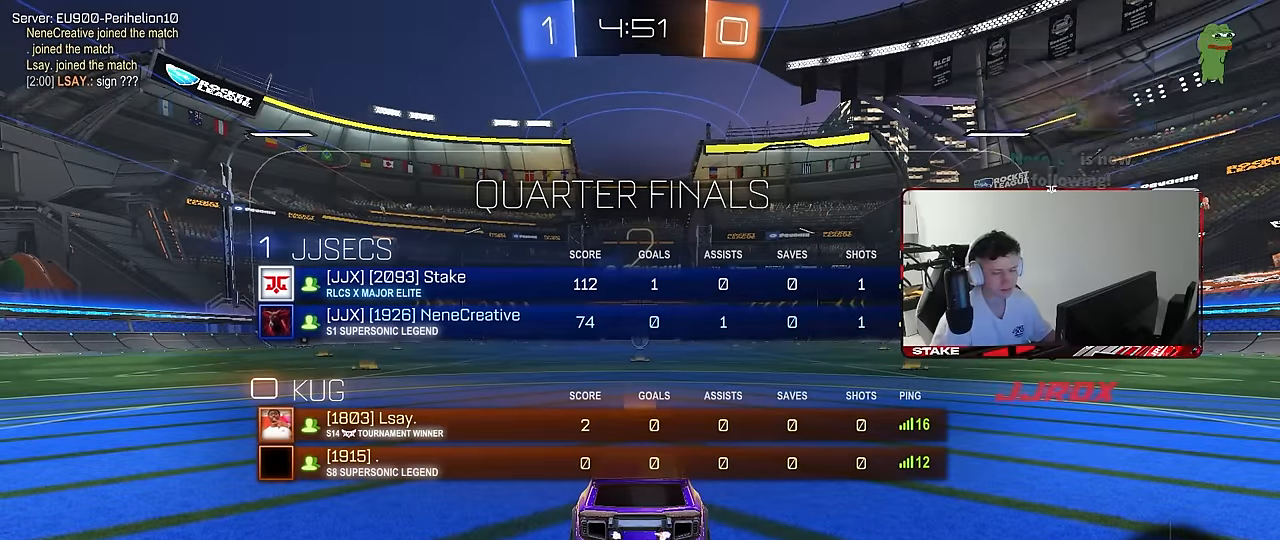
{"keys": ["tab", "w"], "mouse": ["left"], "mouse_move": "still", "events": [[200, "tab", "up"], [333, "tab", "down"]]}
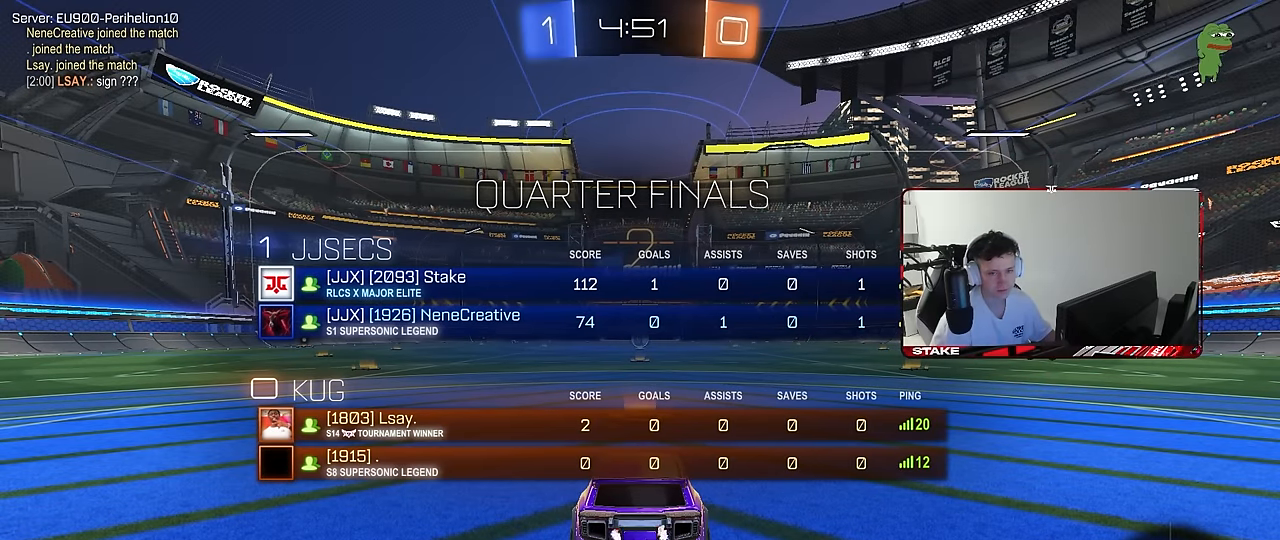
{"keys": ["w"], "mouse": ["left"], "mouse_move": "still", "events": [[400, "tab", "up"]]}
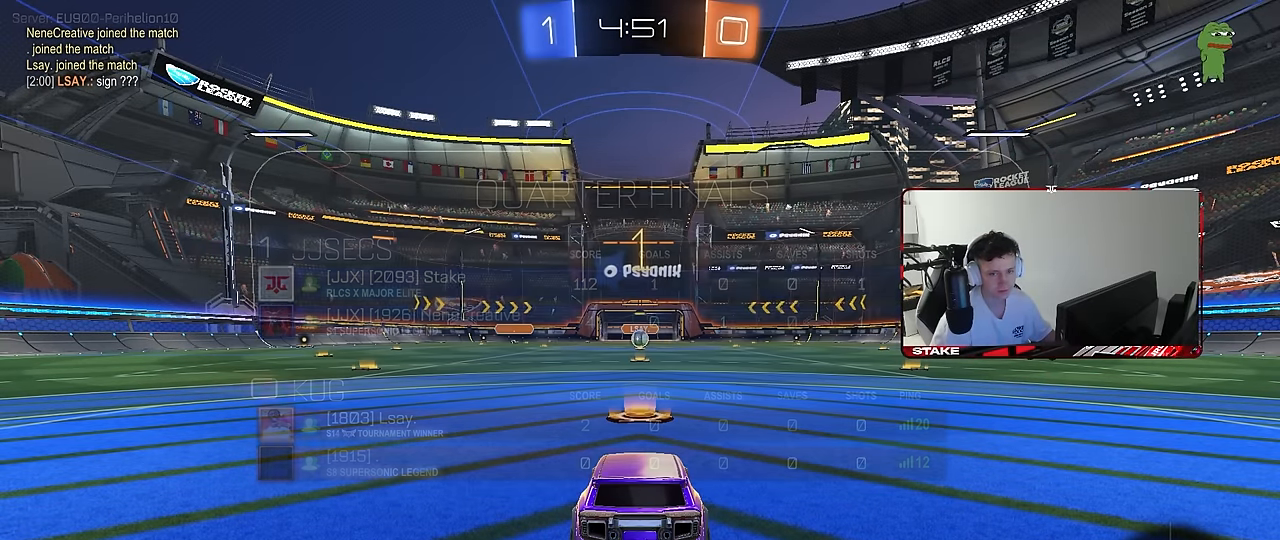
{"keys": ["d", "space", "w"], "mouse": ["left"], "mouse_move": "still", "events": [[316, "space", "down"], [416, "d", "down"]]}
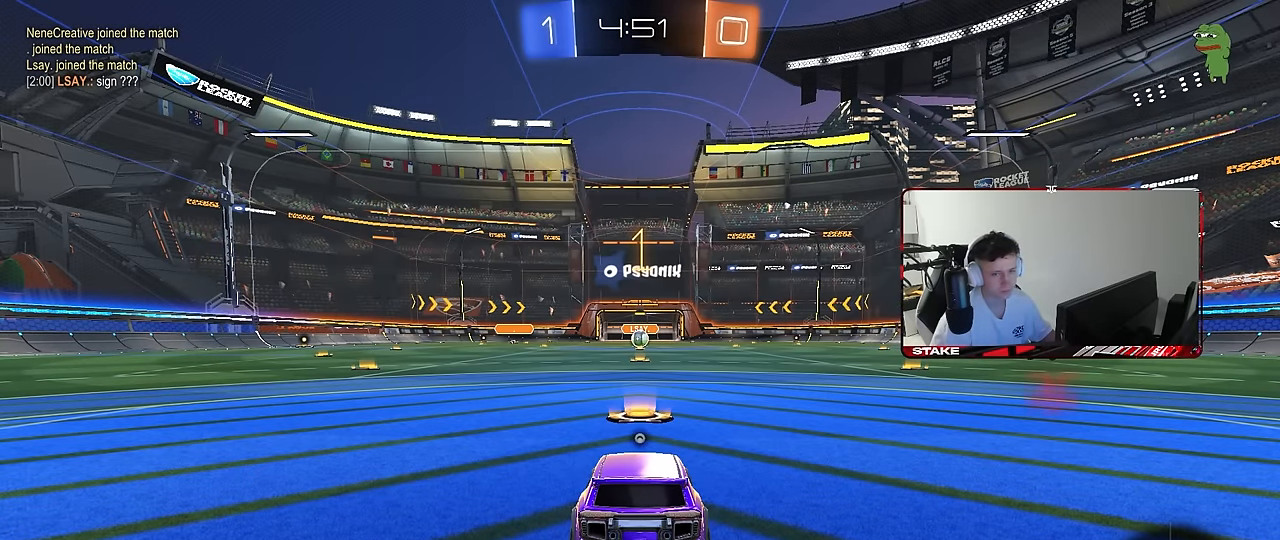
{"keys": ["d", "w"], "mouse": ["left"], "mouse_move": "still", "events": [[16, "space", "up"]]}
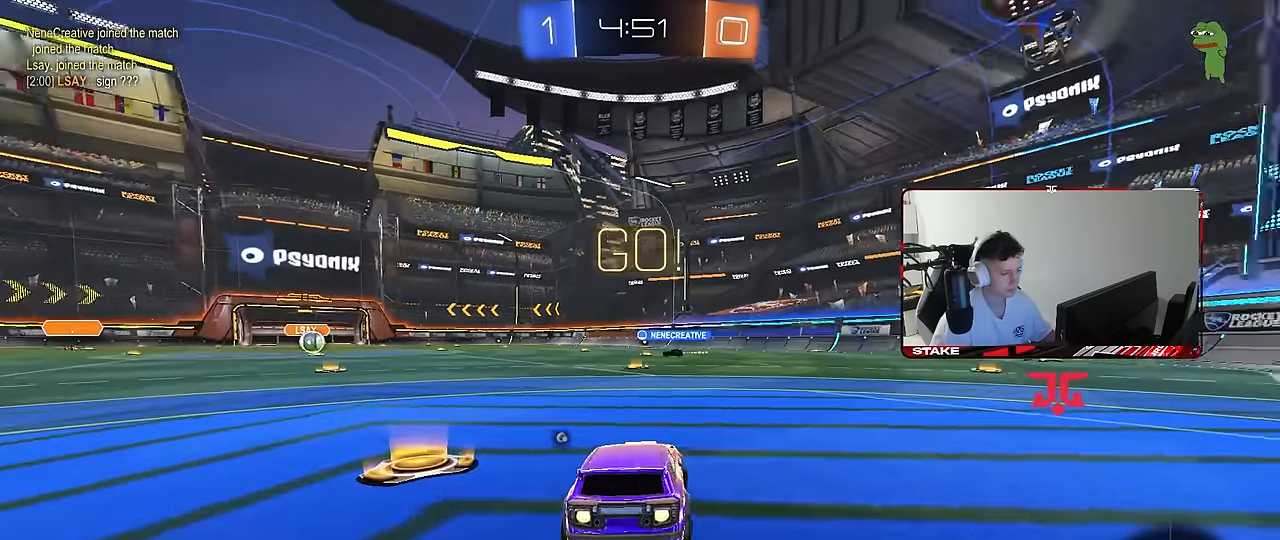
{"keys": ["d", "s", "shift"], "mouse": ["left"], "mouse_move": "left", "events": [[216, "d", "up"], [216, "mouse_right", "down"], [250, "shift", "down"], [300, "d", "down"], [300, "mouse_right", "up"], [350, "mouse_right", "down"], [400, "mouse_right", "up"], [400, "s", "down"], [400, "w", "up"]]}
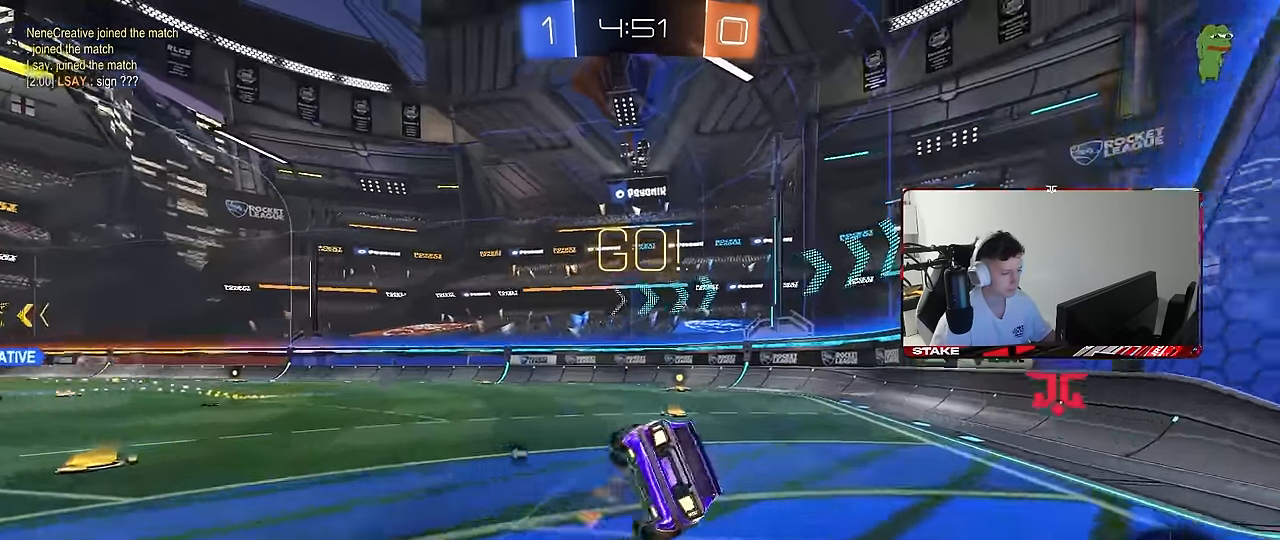
{"keys": ["d", "s", "shift"], "mouse": ["left"], "mouse_move": "still", "events": [[33, "space", "down"], [234, "space", "up"], [267, "s", "up"], [317, "s", "down"]]}
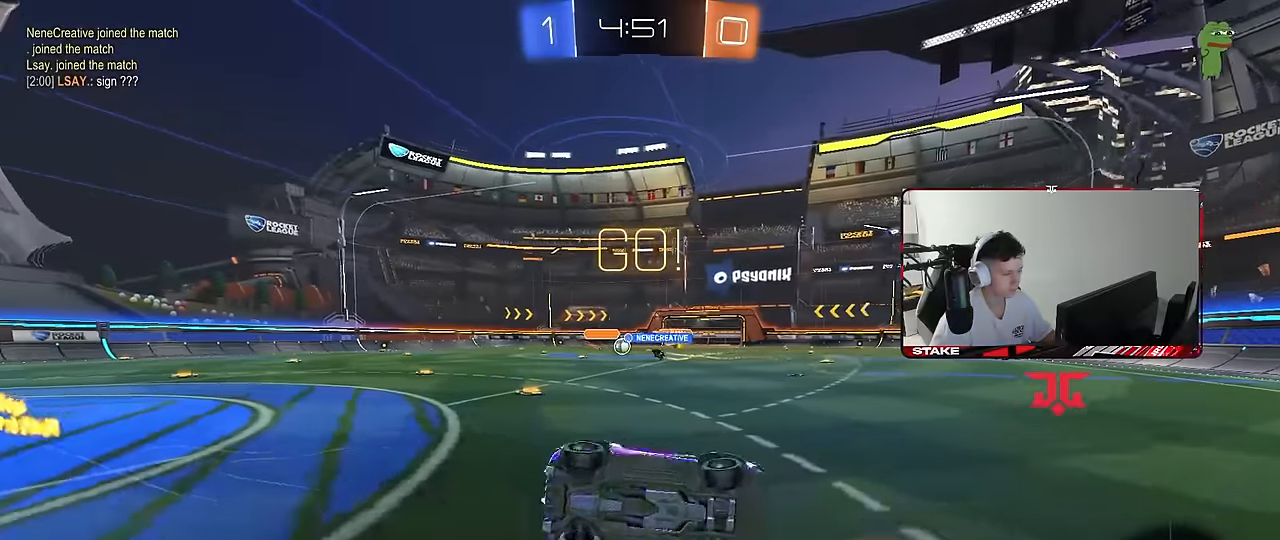
{"keys": ["a", "shift", "w"], "mouse": [], "mouse_move": "still", "events": [[100, "d", "up"], [100, "s", "up"], [100, "shift", "up"], [334, "mouse_left", "up"], [384, "a", "down"], [384, "shift", "down"], [384, "w", "down"]]}
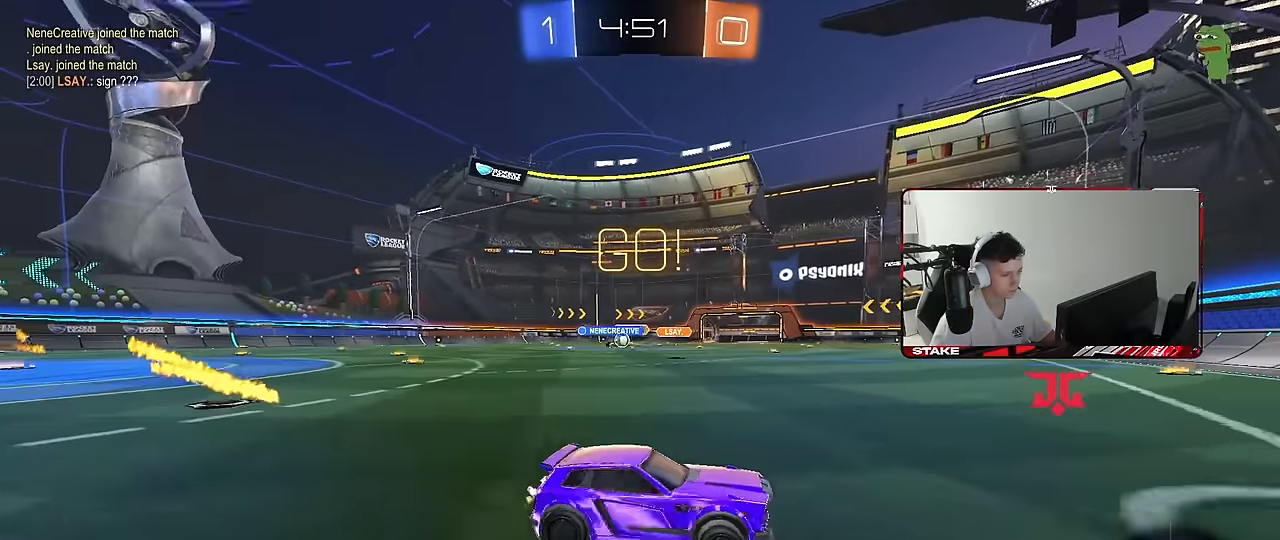
{"keys": ["w"], "mouse": [], "mouse_move": "still", "events": [[17, "shift", "up"], [217, "shift", "down"], [300, "shift", "up"], [500, "a", "up"]]}
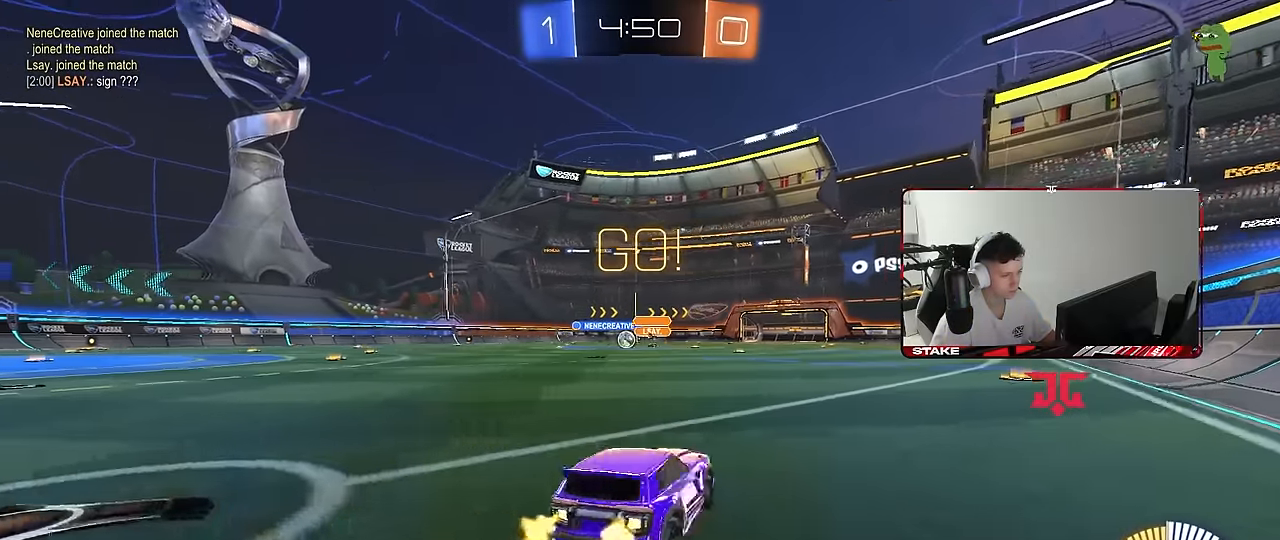
{"keys": ["a", "w"], "mouse": [], "mouse_move": "still", "events": [[34, "mouse_left", "down"], [317, "a", "down"], [367, "mouse_left", "up"]]}
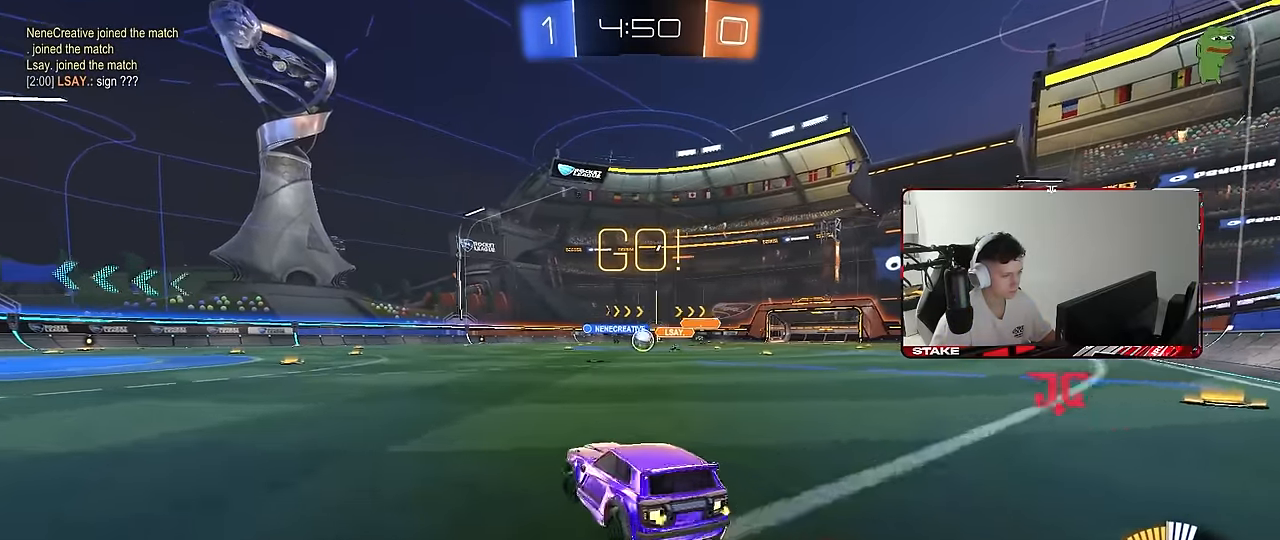
{"keys": ["a", "w"], "mouse": ["left"], "mouse_move": "still", "events": [[50, "mouse_left", "down"], [150, "a", "up"], [200, "d", "down"], [334, "d", "up"], [434, "a", "down"]]}
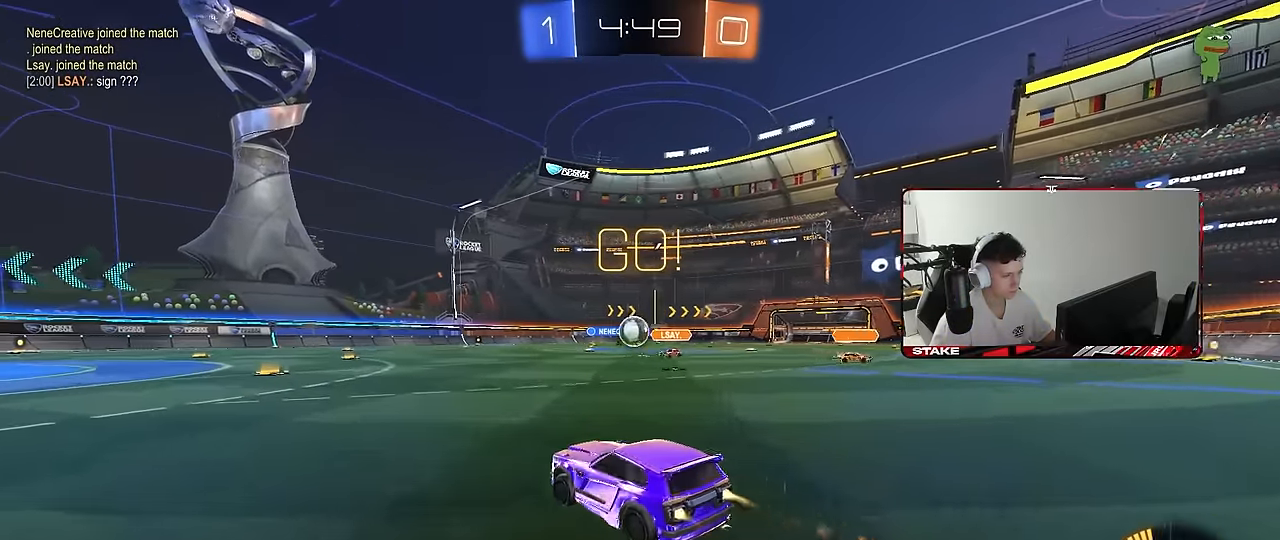
{"keys": ["a", "w"], "mouse": ["left"], "mouse_move": "still", "events": [[67, "a", "up"], [167, "a", "down"]]}
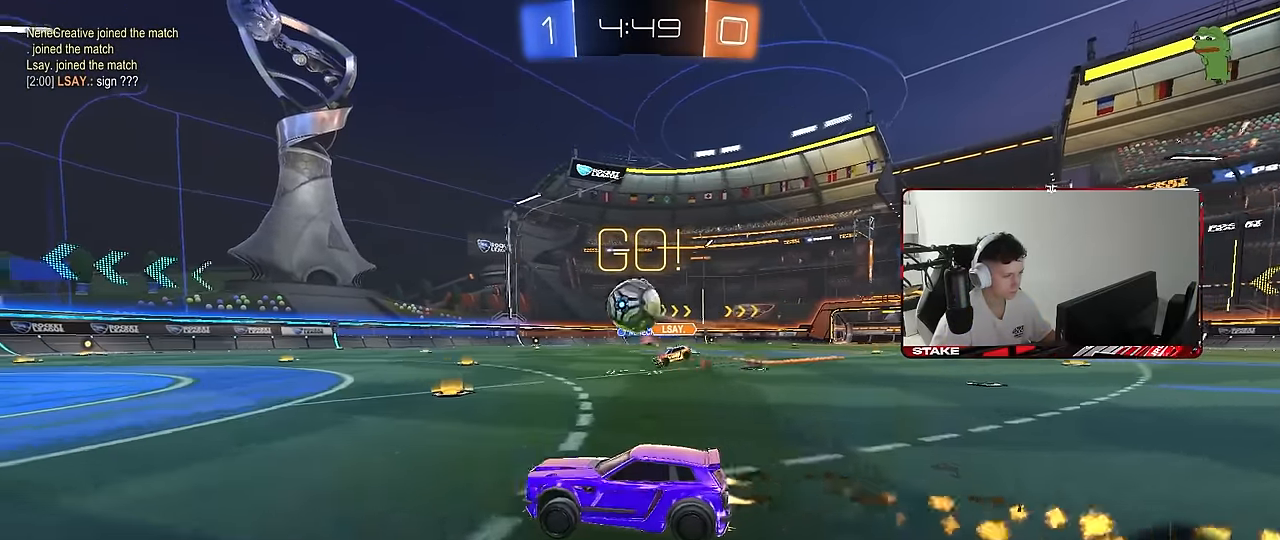
{"keys": ["a", "s", "shift", "x"], "mouse": ["left", "right"], "mouse_move": "down", "events": [[34, "a", "up"], [317, "mouse_right", "down"], [317, "w", "up"], [417, "a", "down"], [417, "s", "down"], [417, "shift", "down"], [467, "x", "down"]]}
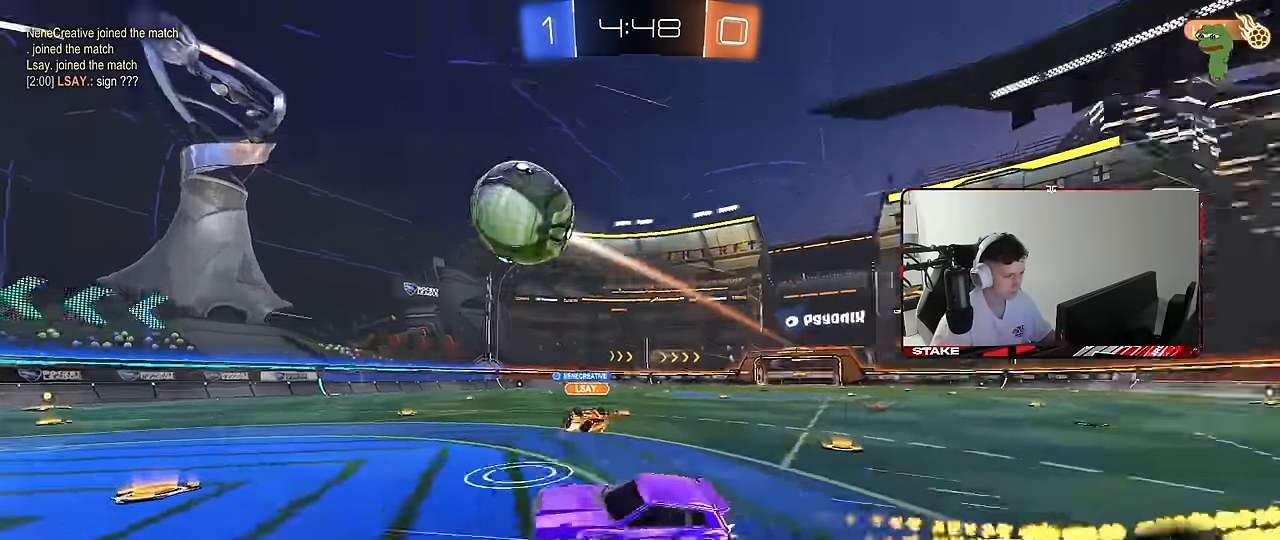
{"keys": ["d"], "mouse": ["left"], "mouse_move": "still", "events": [[50, "a", "up"], [50, "mouse_left", "up"], [50, "mouse_right", "up"], [50, "s", "up"], [50, "shift", "up"], [50, "x", "up"], [100, "mouse_right", "down"], [200, "s", "down"], [250, "mouse_left", "down"], [334, "mouse_right", "up"], [434, "s", "up"], [484, "d", "down"]]}
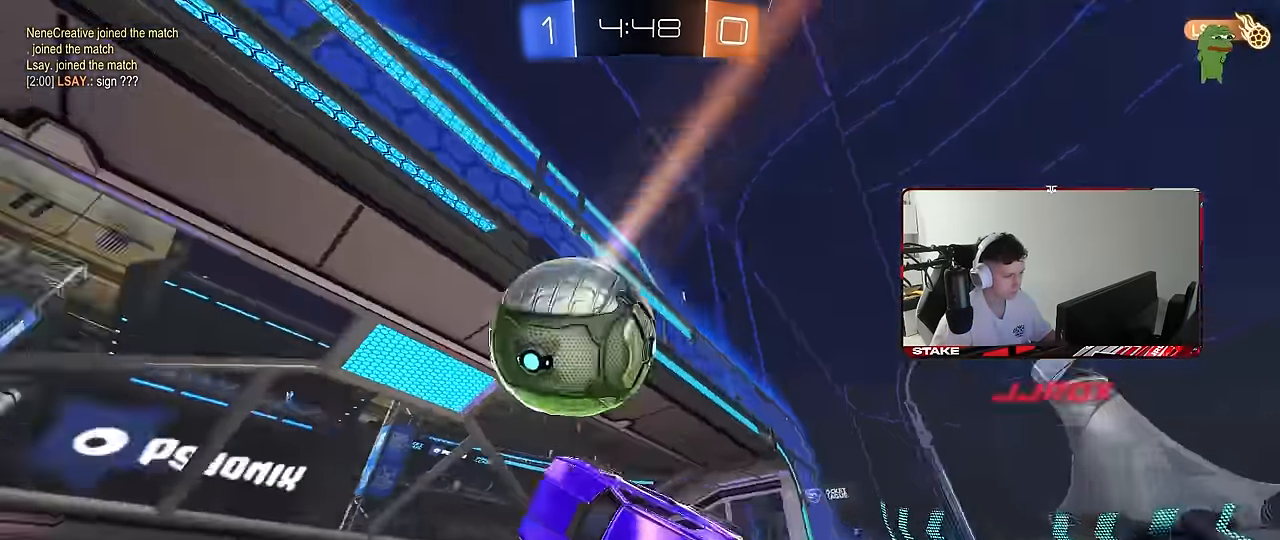
{"keys": ["a", "shift", "w"], "mouse": [], "mouse_move": "still", "events": [[300, "shift", "down"], [350, "d", "up"], [400, "mouse_left", "up"], [500, "a", "down"], [500, "w", "down"]]}
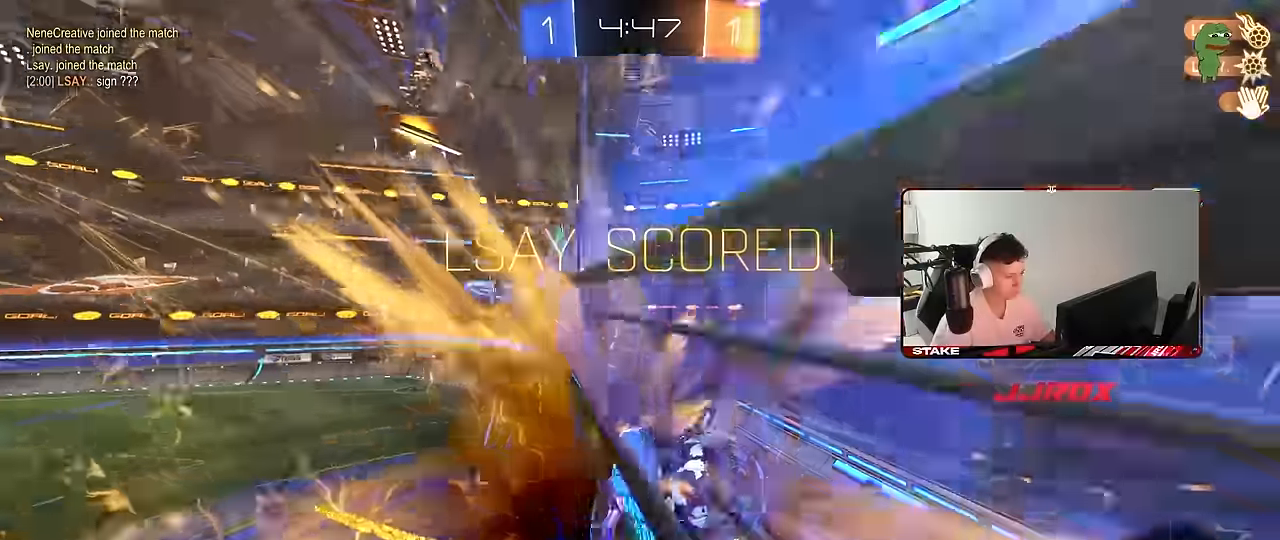
{"keys": ["d", "s"], "mouse": [], "mouse_move": "still", "events": [[84, "space", "down"], [217, "shift", "up"], [217, "space", "up"], [267, "a", "up"], [267, "d", "down"], [317, "w", "up"], [417, "s", "down"]]}
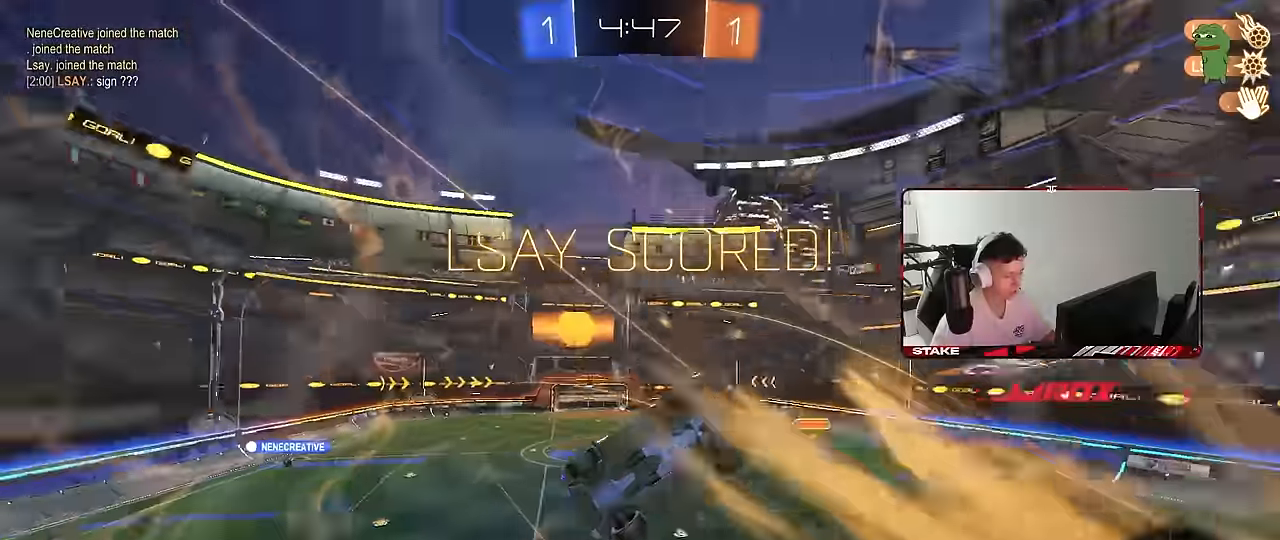
{"keys": [], "mouse": ["left"], "mouse_move": "still", "events": [[200, "a", "down"], [234, "d", "up"], [284, "mouse_left", "down"], [434, "a", "up"], [434, "s", "up"]]}
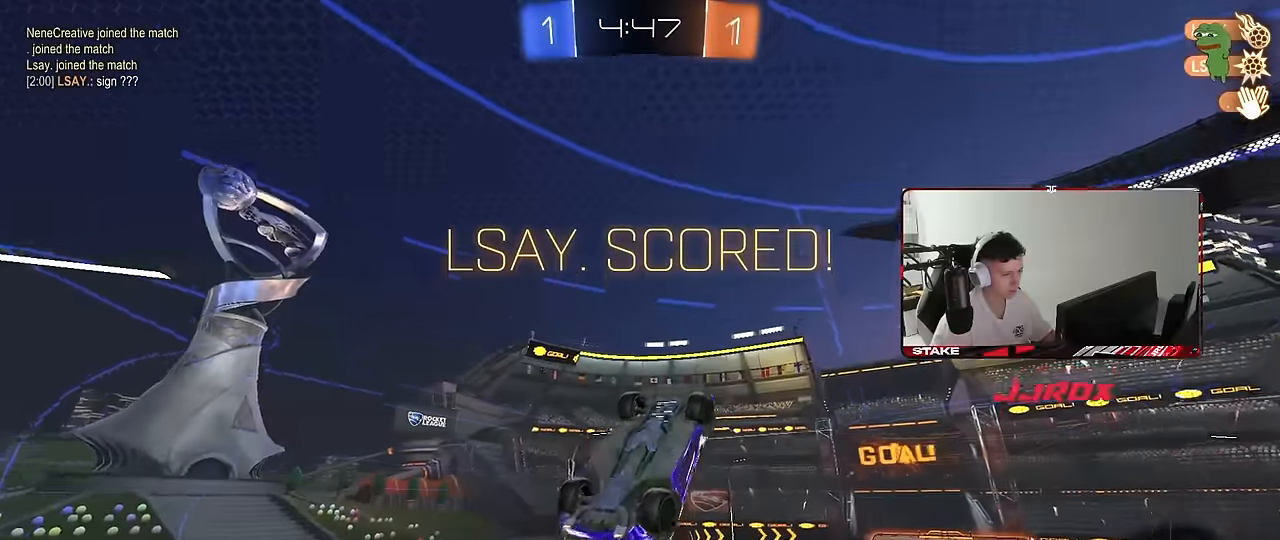
{"keys": ["d"], "mouse": [], "mouse_move": "still", "events": [[34, "a", "down"], [117, "a", "up"], [250, "a", "down"], [350, "a", "up"], [400, "d", "down"], [400, "mouse_left", "up"]]}
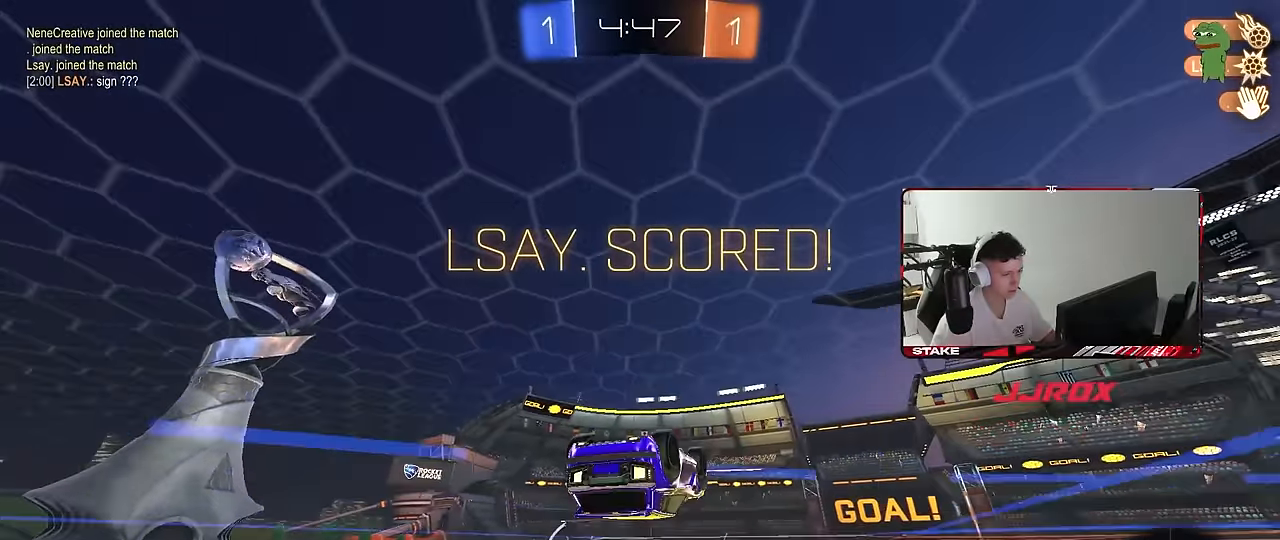
{"keys": ["a"], "mouse": ["left"], "mouse_move": "still", "events": [[34, "d", "up"], [84, "a", "down"], [84, "mouse_right", "down"], [184, "mouse_left", "down"], [184, "shift", "down"], [234, "mouse_right", "up"], [234, "w", "down"], [267, "mouse_right", "down"], [367, "s", "down"], [367, "w", "up"], [500, "mouse_right", "up"], [500, "s", "up"], [500, "shift", "up"]]}
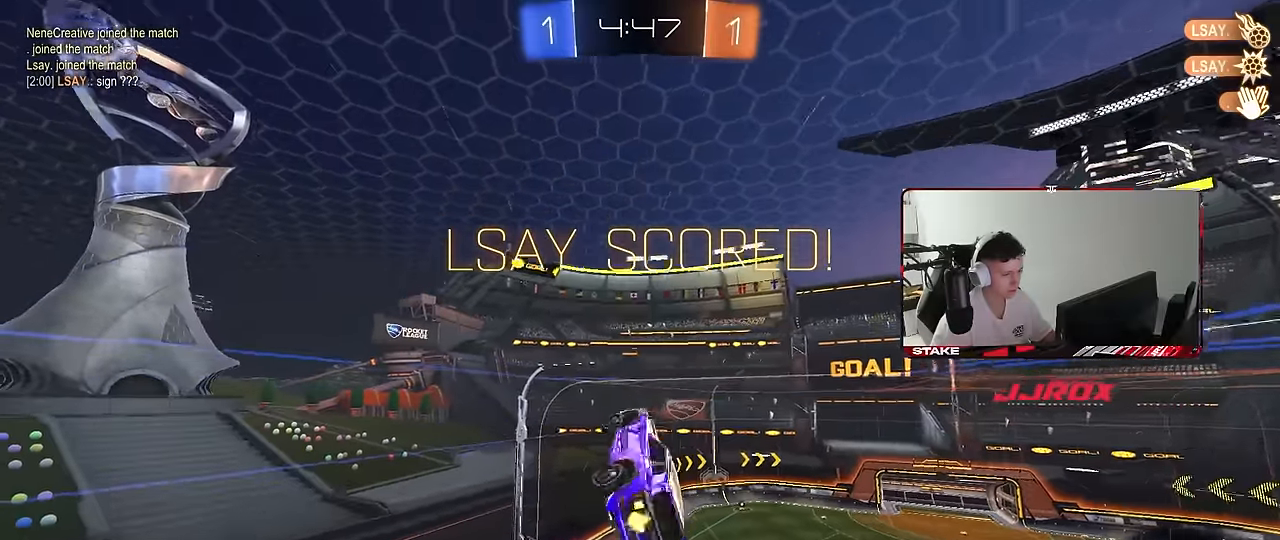
{"keys": ["d", "q", "w"], "mouse": [], "mouse_move": "still", "events": [[50, "a", "up"], [50, "mouse_left", "up"], [100, "d", "down"], [100, "s", "down"], [234, "q", "down"], [334, "s", "up"], [484, "w", "down"]]}
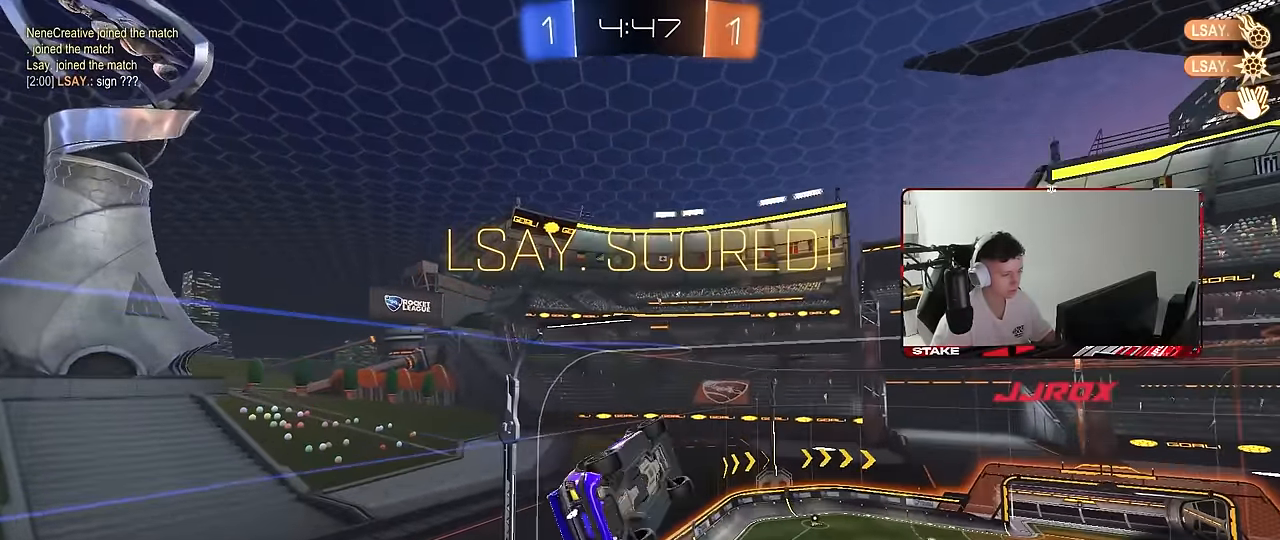
{"keys": [], "mouse": ["right"], "mouse_move": "still", "events": [[167, "w", "up"], [250, "a", "down"], [250, "mouse_right", "down"], [300, "d", "up"], [400, "mouse_right", "up"], [450, "a", "up"], [450, "q", "up"], [500, "mouse_right", "down"]]}
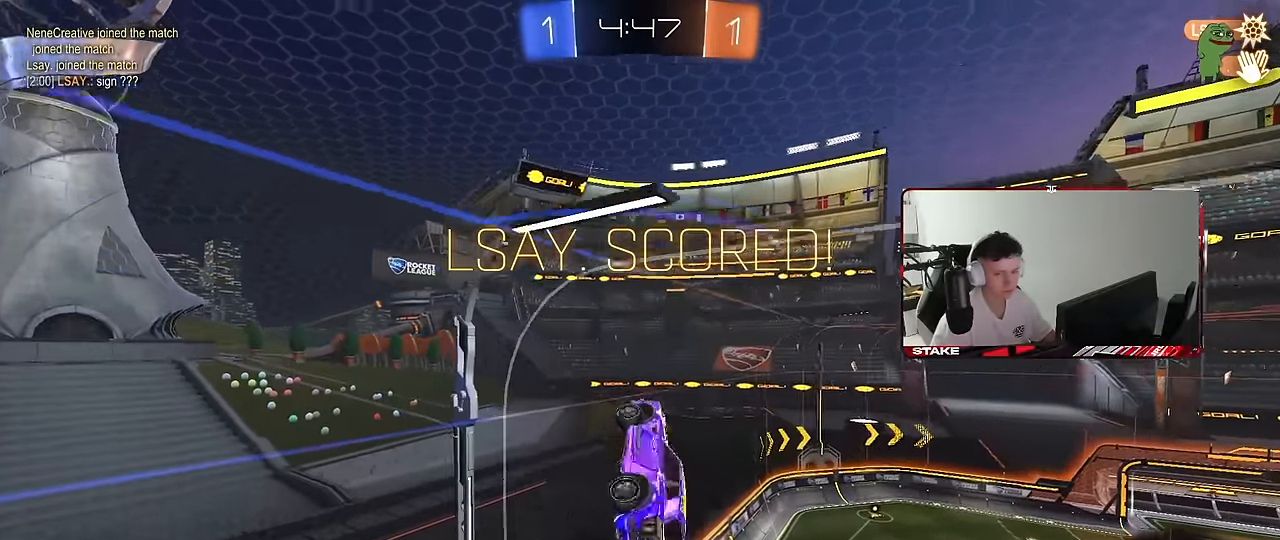
{"keys": [], "mouse": [], "mouse_move": "still", "events": [[84, "d", "down"], [234, "mouse_right", "up"], [284, "a", "down"], [284, "mouse_right", "down"], [284, "s", "down"], [284, "shift", "down"], [317, "a", "up"], [317, "d", "up"], [367, "s", "up"], [367, "shift", "up"], [500, "mouse_right", "up"]]}
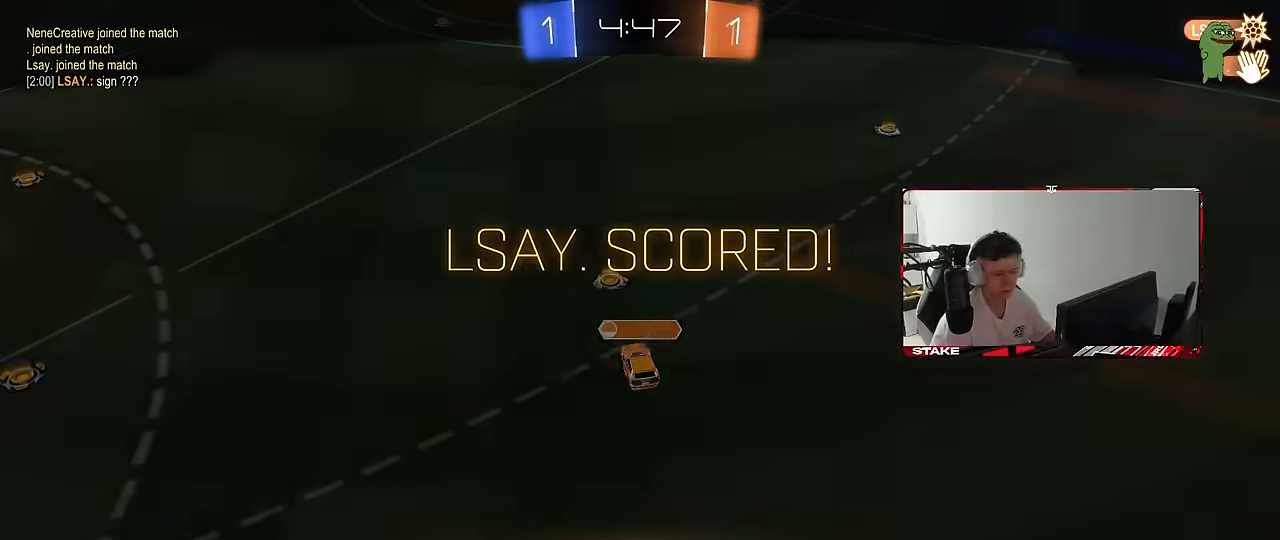
{"keys": [], "mouse": [], "mouse_move": "still", "events": [[284, "mouse_right", "down"], [467, "mouse_right", "up"]]}
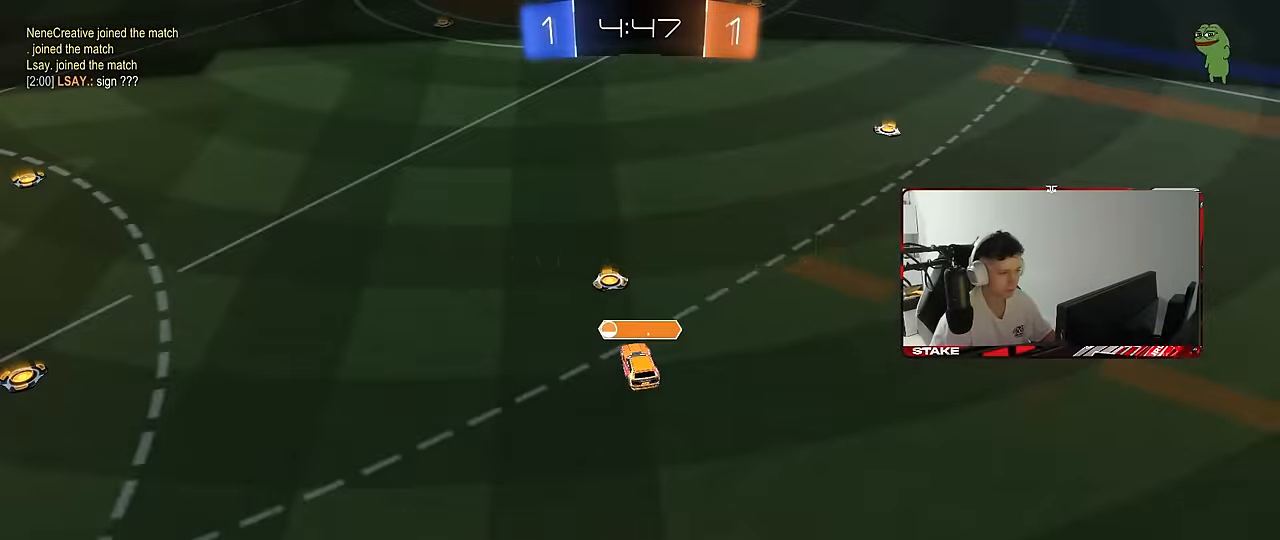
{"keys": [], "mouse": [], "mouse_move": "still", "events": []}